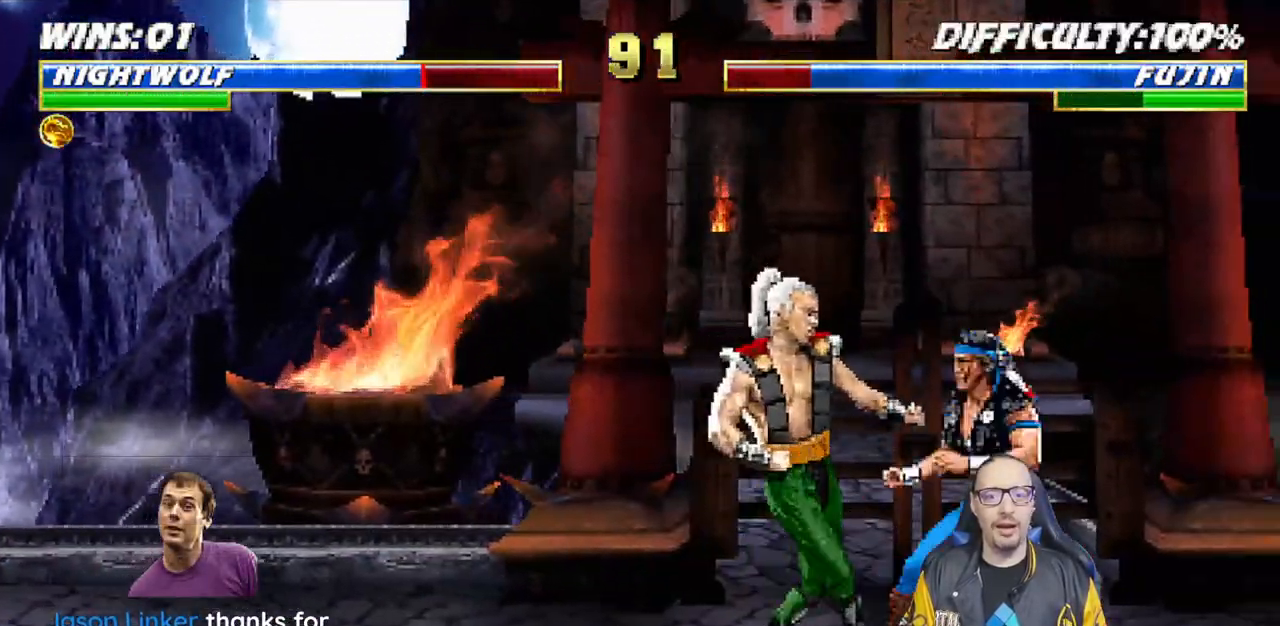
Gameplay with a controller (PlayStation layout); each line is a JSON object with the inputs held at the frame after it (dt_ms = milliseconds from this image to that frame). "events" lists button and stick changes between this image and that frame as [ms after this image, input, new state], when the widget could be followed in between.
{"dt_ms": 500, "buttons": ["R1"], "left_stick": "center", "right_stick": "center", "events": [[233, "DPAD_DOWN", "up"], [283, "DPAD_RIGHT", "up"], [283, "L1", "up"]]}
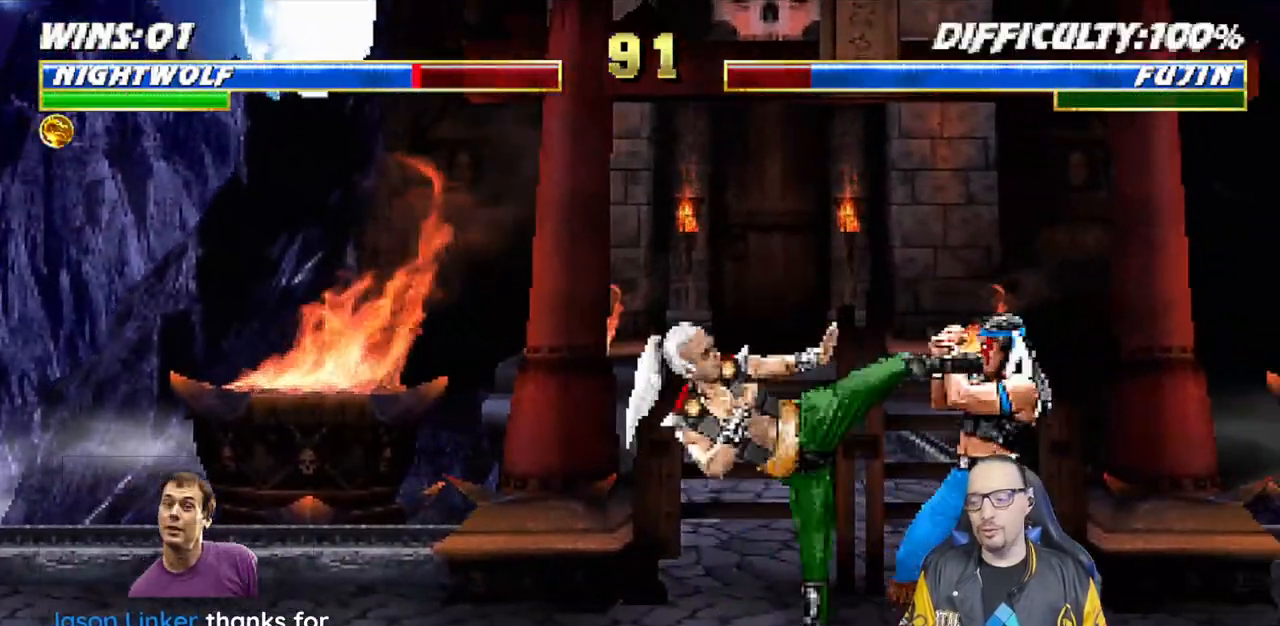
{"dt_ms": 500, "buttons": ["R1", "DPAD_RIGHT"], "left_stick": "center", "right_stick": "center", "events": [[300, "START", "down"], [350, "START", "up"], [417, "DPAD_RIGHT", "down"]]}
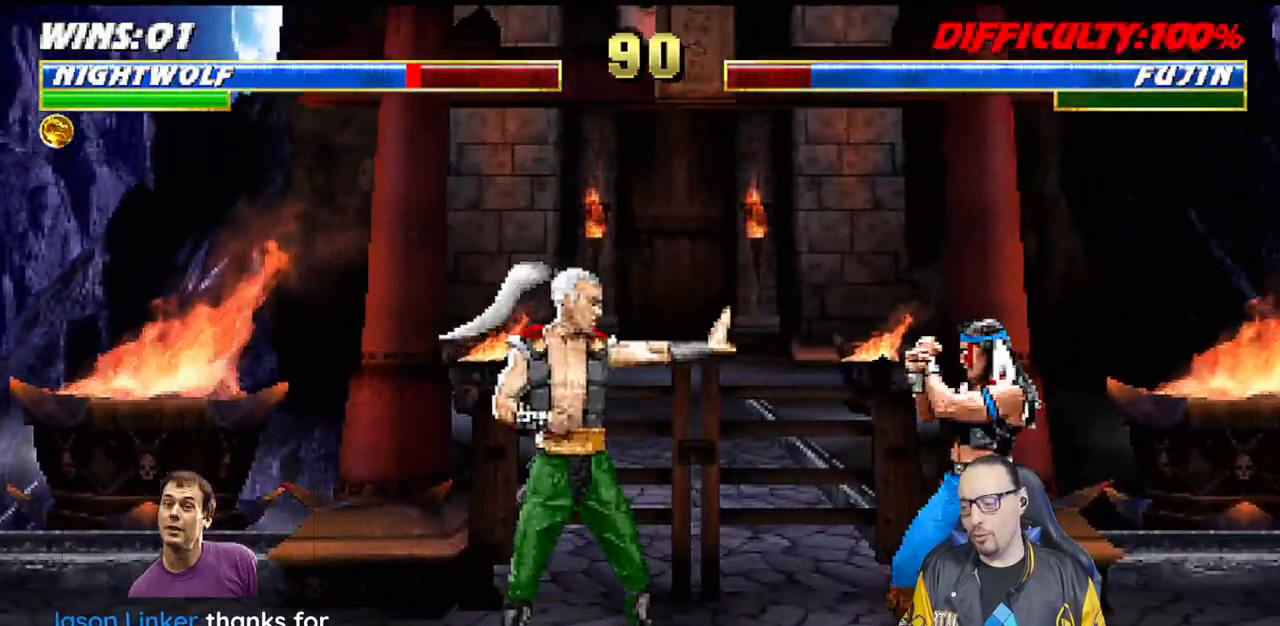
{"dt_ms": 500, "buttons": ["L1", "DPAD_UP", "DPAD_LEFT"], "left_stick": "center", "right_stick": "center"}
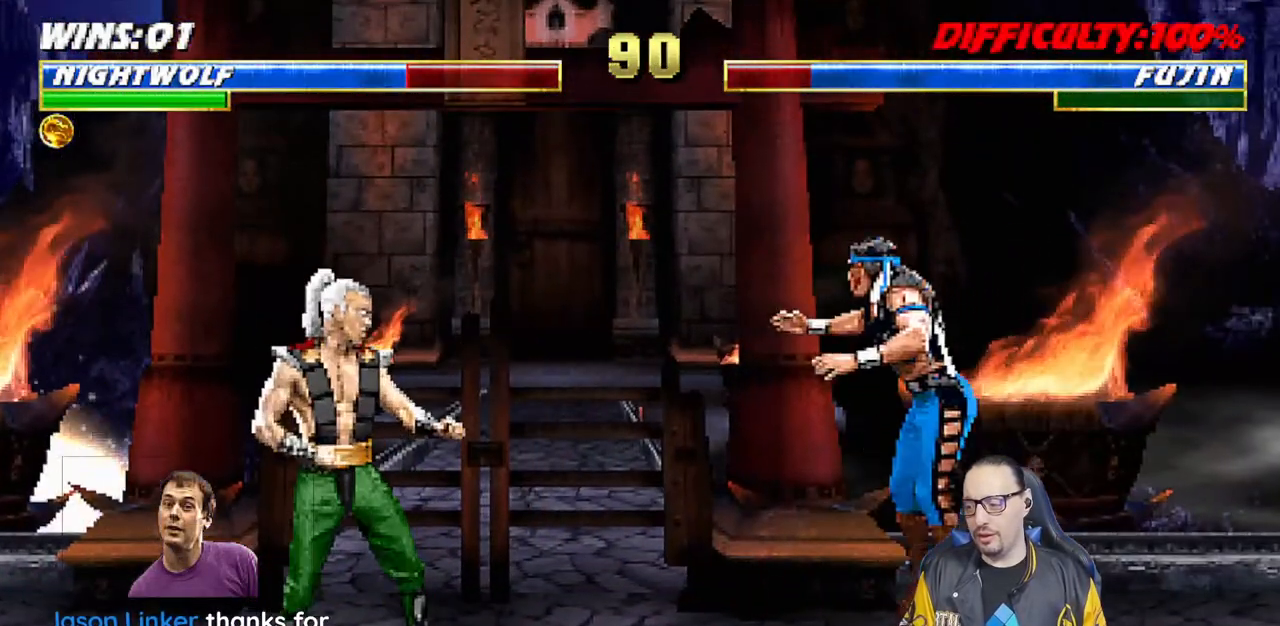
{"dt_ms": 500, "buttons": ["L1"], "left_stick": "center", "right_stick": "center", "events": [[317, "DPAD_UP", "up"], [333, "DPAD_LEFT", "up"], [333, "SQUARE", "down"], [450, "SQUARE", "up"]]}
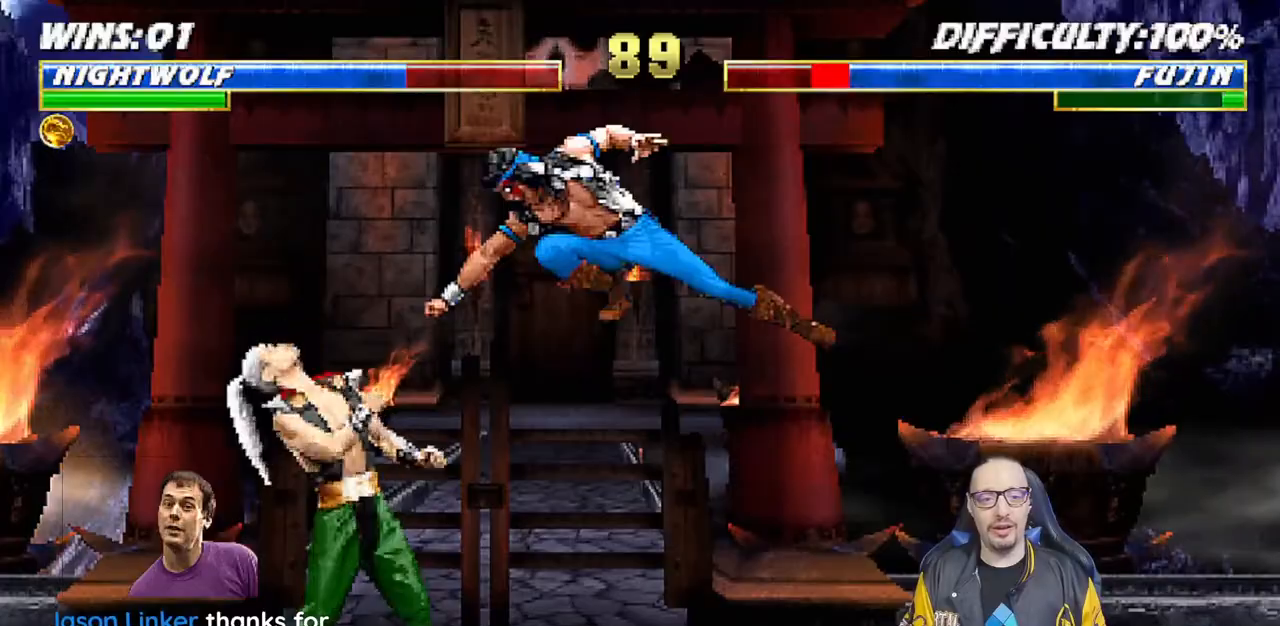
{"dt_ms": 500, "buttons": ["SQUARE", "DPAD_DOWN"], "left_stick": "center", "right_stick": "center", "events": [[50, "SQUARE", "down"], [100, "SQUARE", "up"], [200, "SQUARE", "down"], [233, "CROSS", "down"], [233, "DPAD_DOWN", "down"], [250, "SQUARE", "up"], [267, "L1", "up"], [300, "DPAD_LEFT", "down"], [317, "DPAD_DOWN", "up"], [383, "CROSS", "up"], [417, "SQUARE", "down"], [433, "DPAD_LEFT", "up"], [483, "DPAD_DOWN", "down"]]}
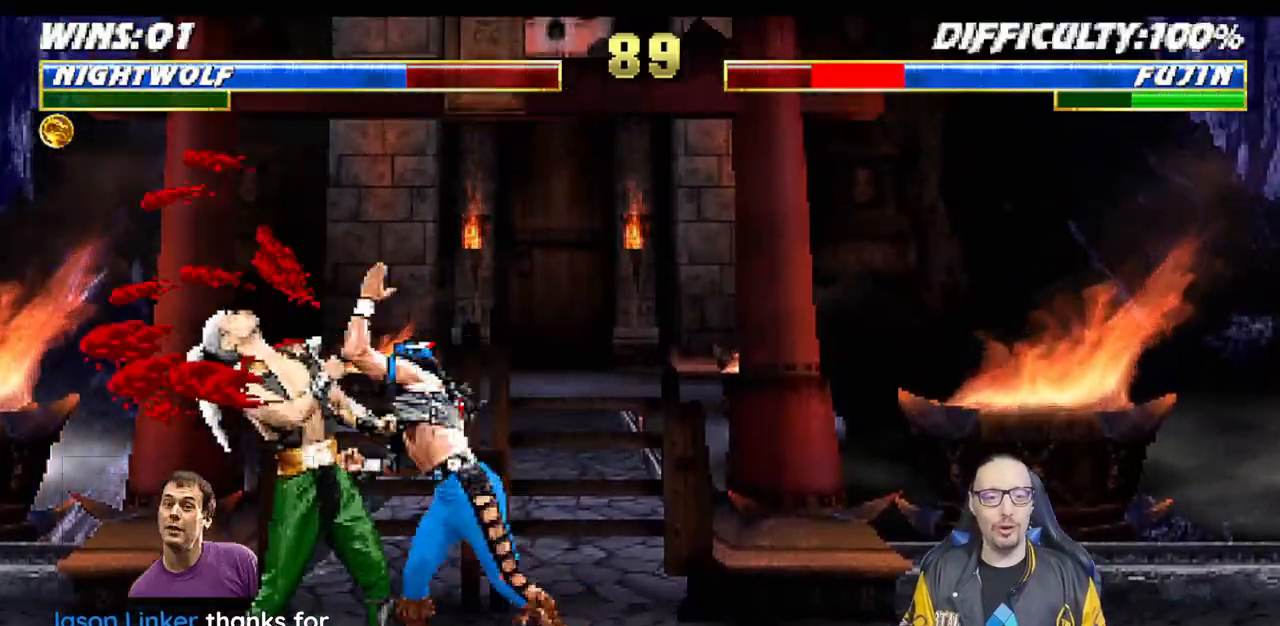
{"dt_ms": 500, "buttons": [], "left_stick": "center", "right_stick": "center", "events": [[17, "DPAD_LEFT", "down"], [17, "SQUARE", "up"], [50, "DPAD_DOWN", "up"], [67, "CROSS", "down"], [83, "SQUARE", "down"], [150, "SQUARE", "up"], [167, "CROSS", "up"], [200, "CROSS", "down"], [217, "DPAD_LEFT", "up"], [217, "SQUARE", "down"], [383, "CROSS", "up"], [400, "SQUARE", "up"]]}
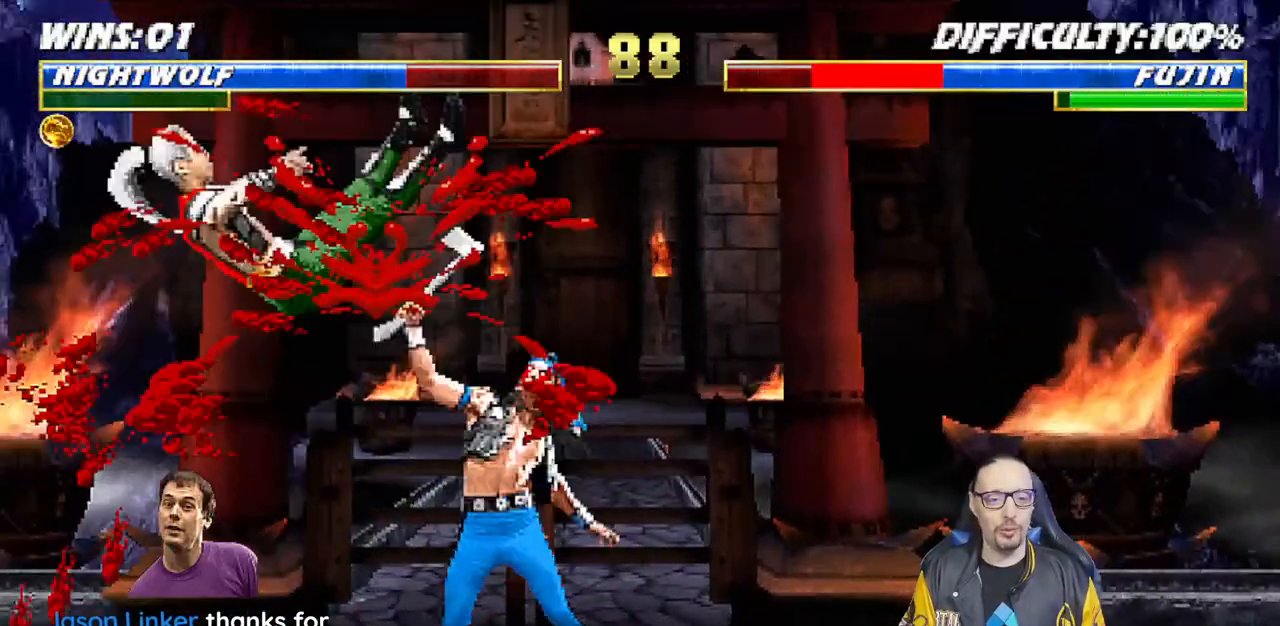
{"dt_ms": 500, "buttons": ["DPAD_RIGHT"], "left_stick": "center", "right_stick": "center", "events": [[83, "L1", "down"], [100, "DPAD_LEFT", "down"], [250, "SQUARE", "down"], [267, "DPAD_LEFT", "up"], [267, "L1", "up"], [400, "SQUARE", "up"], [417, "DPAD_DOWN", "down"], [450, "DPAD_RIGHT", "down"], [483, "DPAD_DOWN", "up"]]}
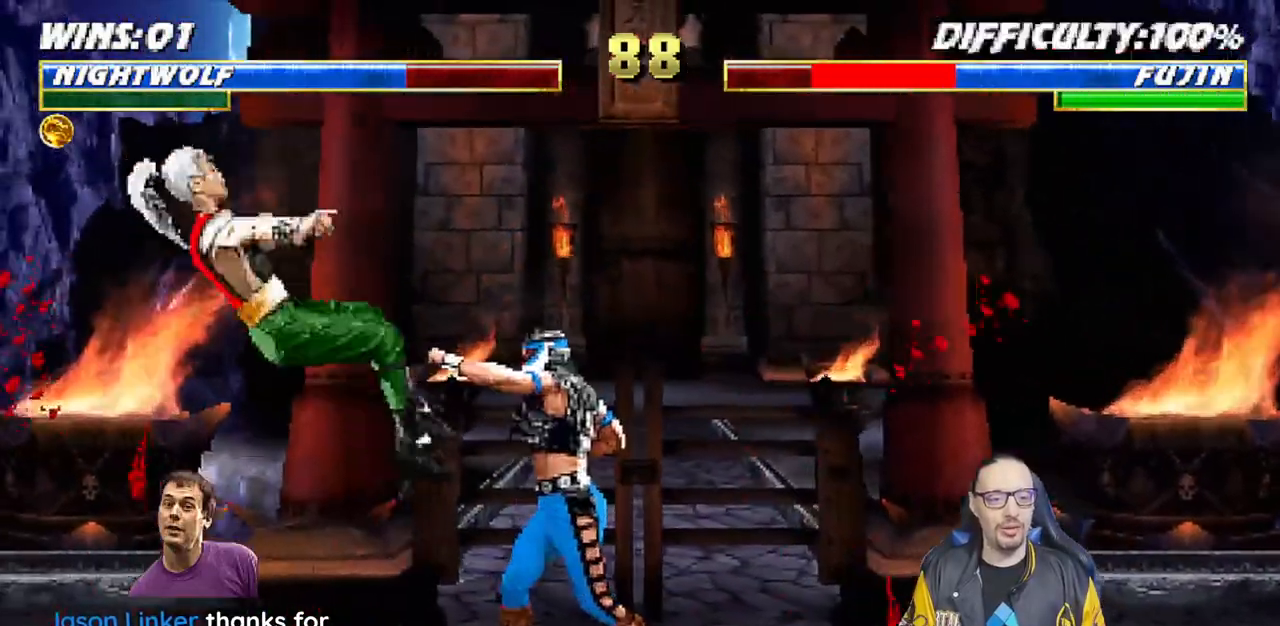
{"dt_ms": 500, "buttons": [], "left_stick": "center", "right_stick": "center", "events": [[100, "DPAD_RIGHT", "up"], [100, "SQUARE", "down"], [167, "SQUARE", "up"], [217, "right_stick", "up"], [233, "SQUARE", "down"], [267, "right_stick", "center"], [417, "SQUARE", "up"]]}
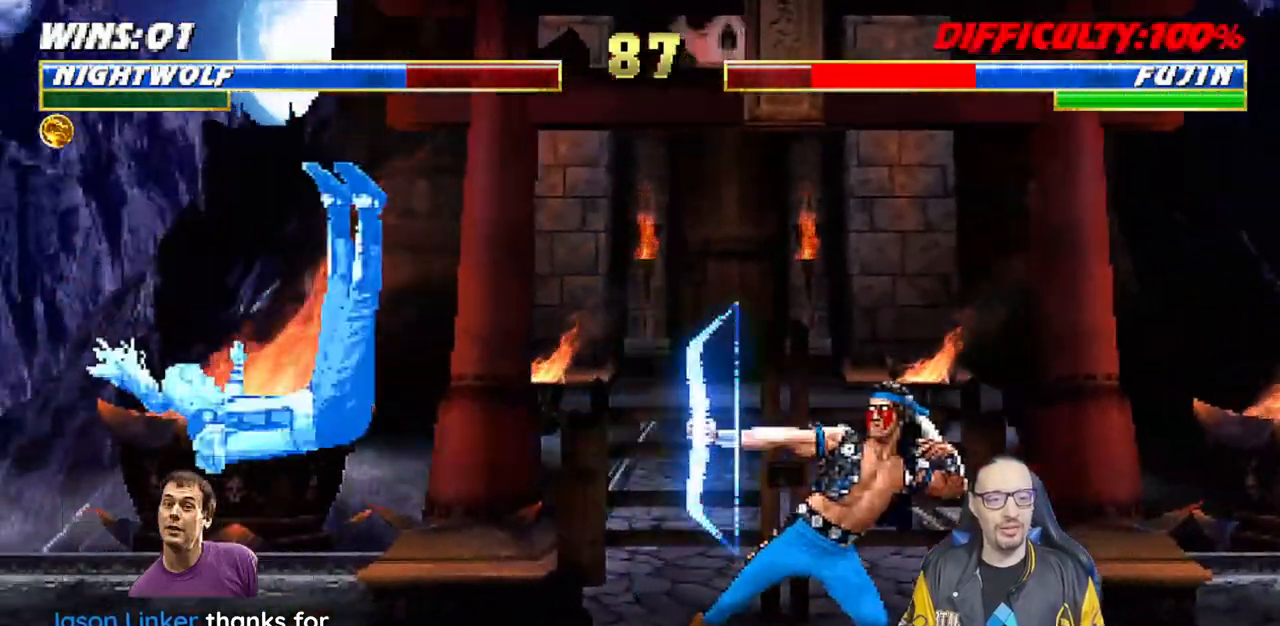
{"dt_ms": 500, "buttons": ["L1", "DPAD_LEFT"], "left_stick": "center", "right_stick": "up", "events": [[333, "L1", "down"], [350, "DPAD_LEFT", "down"], [433, "right_stick", "up"]]}
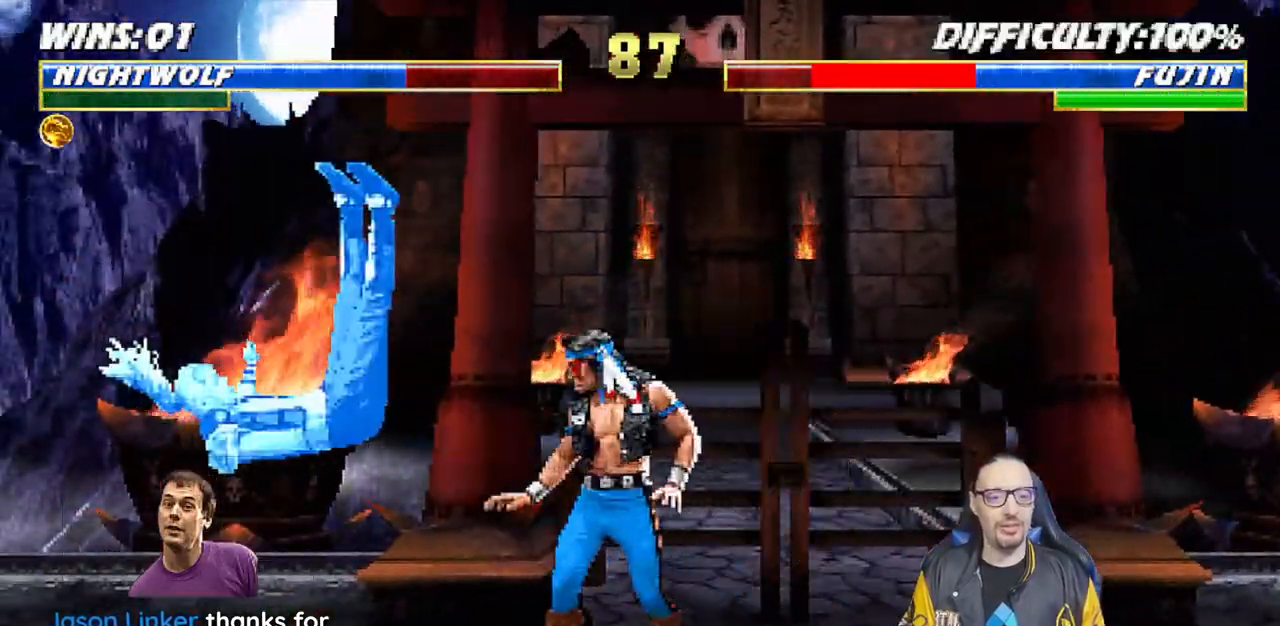
{"dt_ms": 500, "buttons": [], "left_stick": "center", "right_stick": "center", "events": [[67, "SQUARE", "down"], [100, "DPAD_LEFT", "up"], [117, "L1", "up"], [217, "DPAD_LEFT", "down"], [217, "SQUARE", "up"], [233, "right_stick", "center"], [283, "DPAD_LEFT", "up"], [367, "DPAD_LEFT", "down"], [467, "DPAD_LEFT", "up"]]}
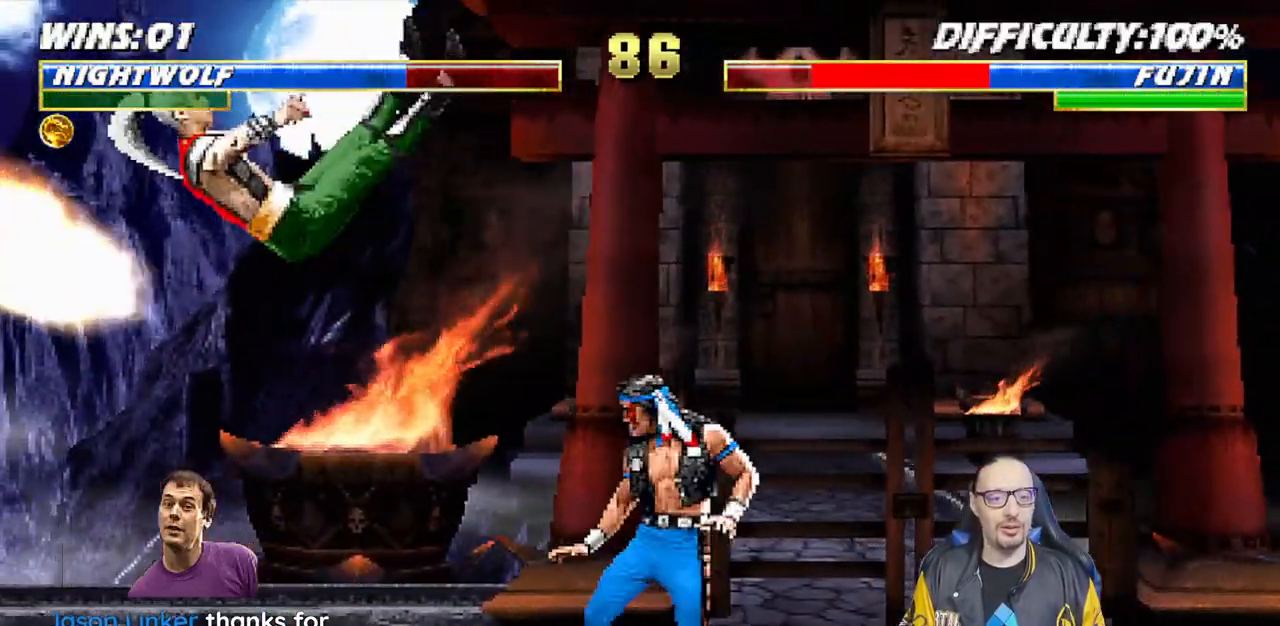
{"dt_ms": 500, "buttons": ["SQUARE"], "left_stick": "center", "right_stick": "center"}
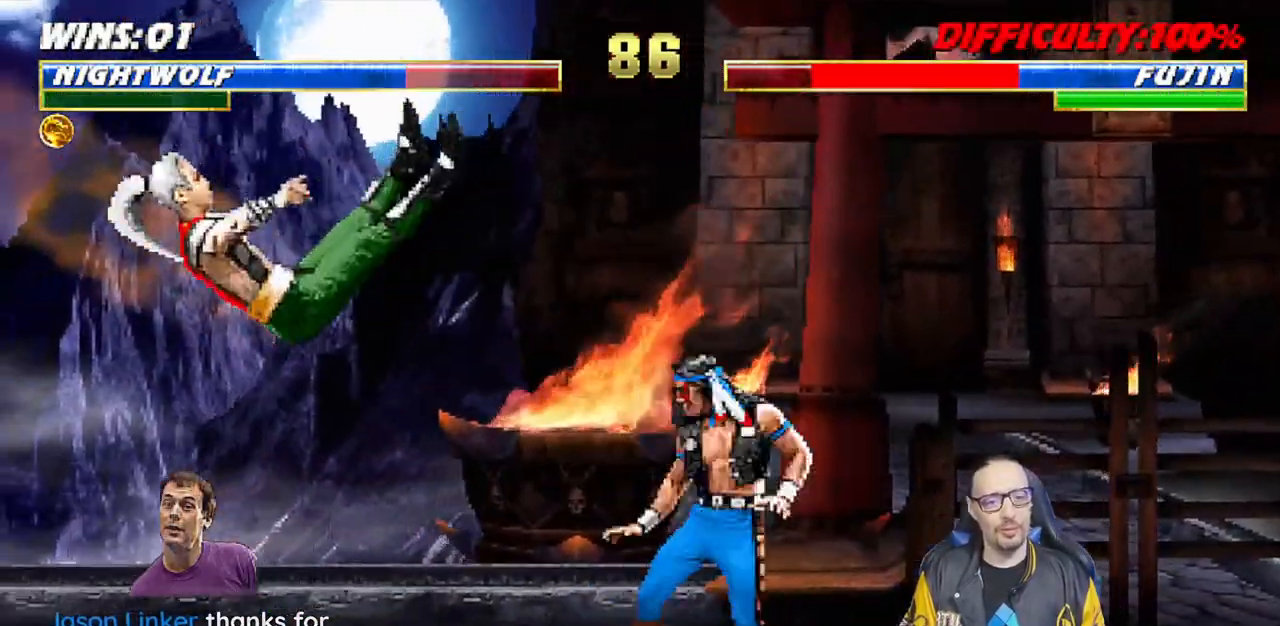
{"dt_ms": 500, "buttons": [], "left_stick": "center", "right_stick": "center"}
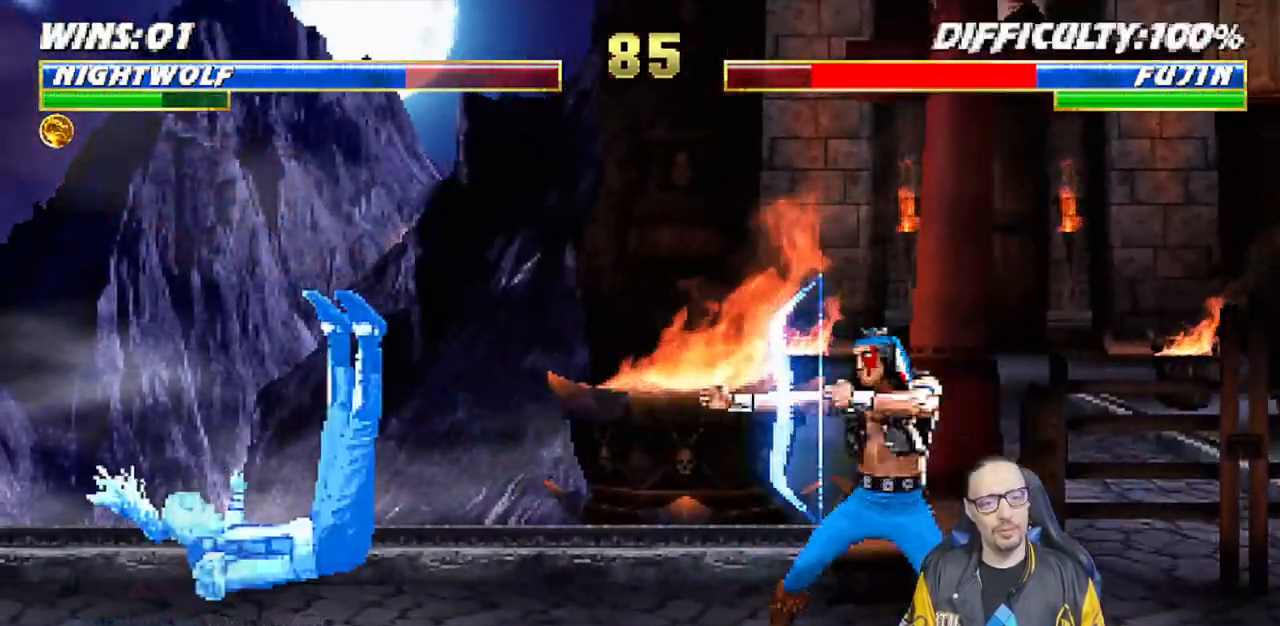
{"dt_ms": 500, "buttons": ["SQUARE"], "left_stick": "center", "right_stick": "center", "events": [[83, "L1", "down"], [100, "DPAD_LEFT", "down"], [383, "SQUARE", "down"], [400, "DPAD_LEFT", "up"], [433, "L1", "up"]]}
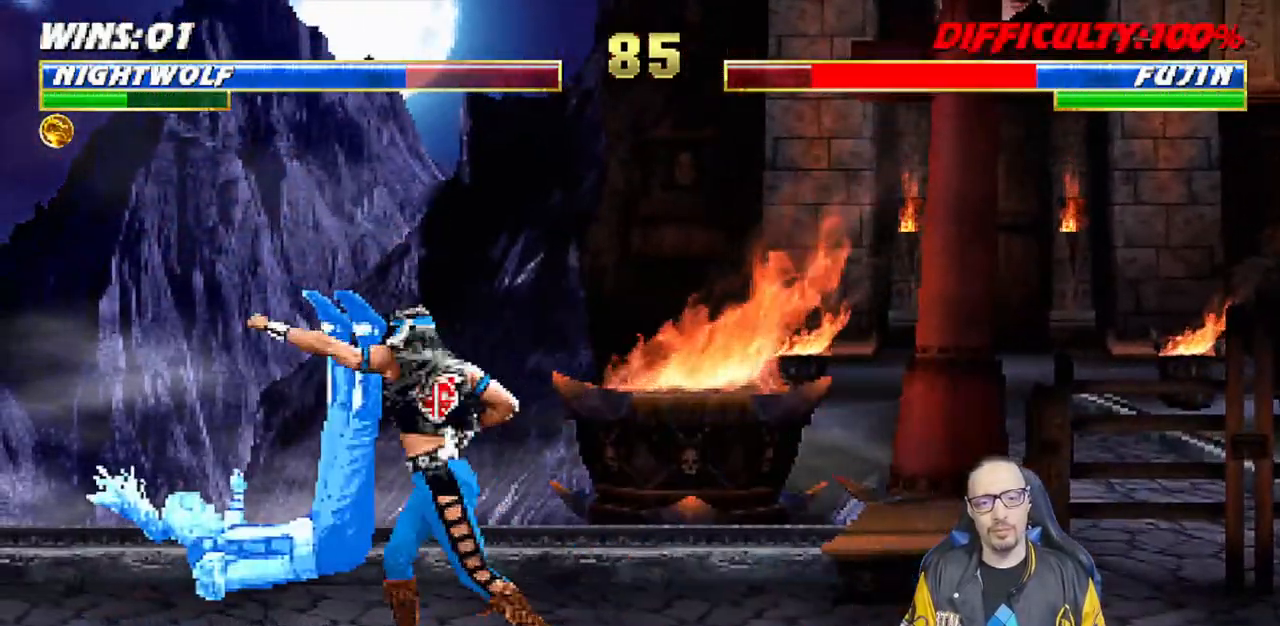
{"dt_ms": 500, "buttons": ["TRIANGLE", "DPAD_LEFT"], "left_stick": "center", "right_stick": "center", "events": [[83, "SQUARE", "up"], [283, "DPAD_LEFT", "down"], [383, "DPAD_LEFT", "up"], [383, "TRIANGLE", "down"], [433, "DPAD_LEFT", "down"]]}
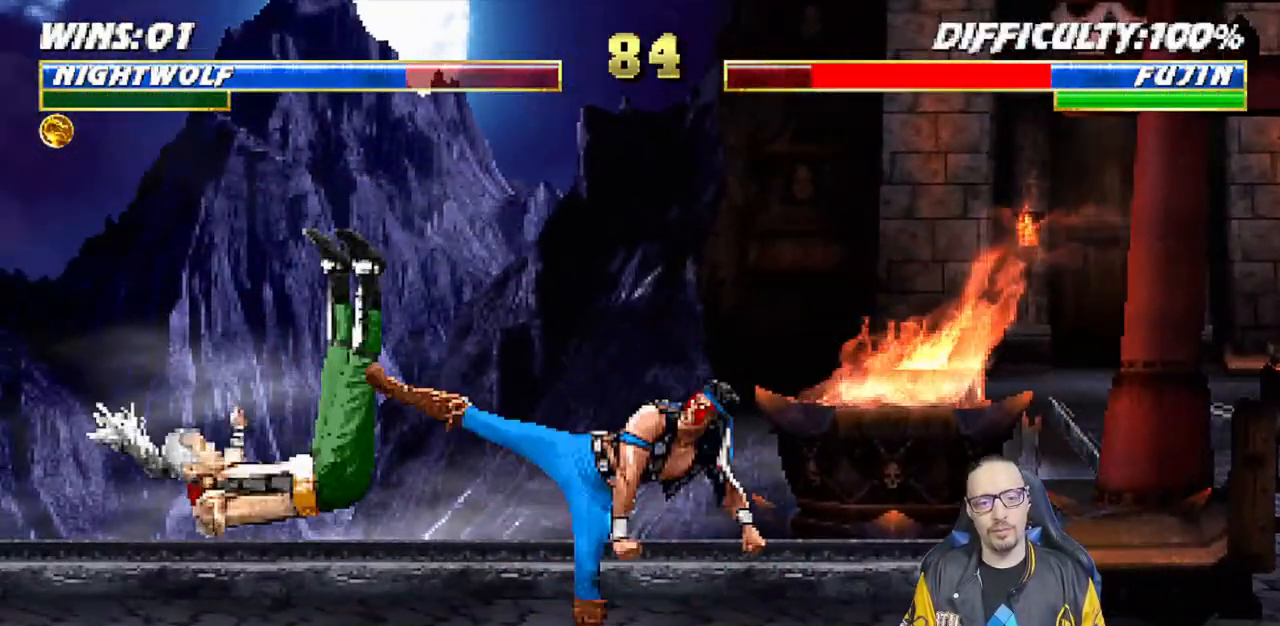
{"dt_ms": 500, "buttons": ["L1", "DPAD_LEFT"], "left_stick": "center", "right_stick": "center"}
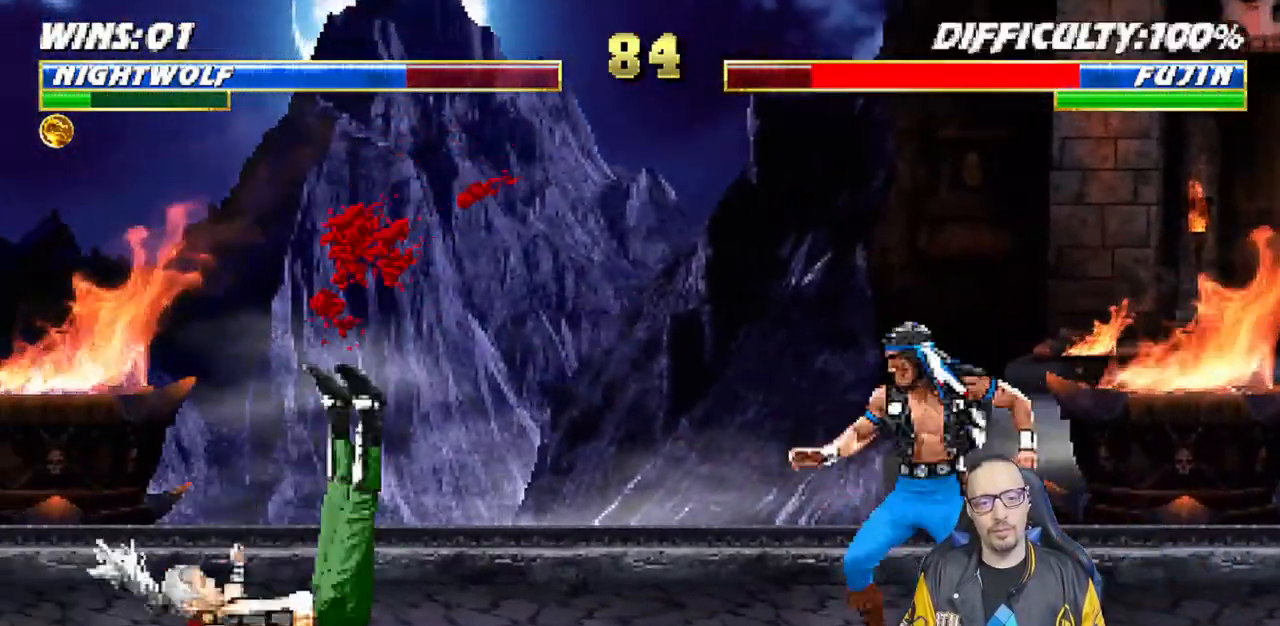
{"dt_ms": 500, "buttons": ["L1"], "left_stick": "center", "right_stick": "center", "events": [[33, "DPAD_UP", "down"], [283, "DPAD_LEFT", "up"], [283, "DPAD_UP", "up"], [400, "SQUARE", "down"], [483, "SQUARE", "up"]]}
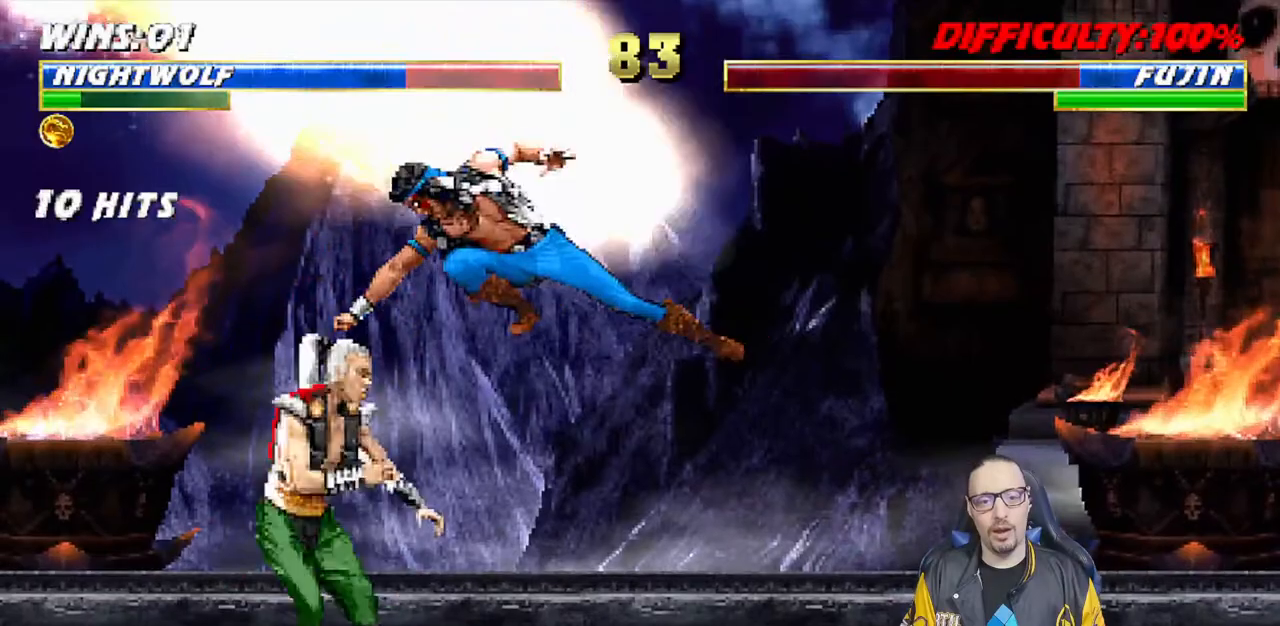
{"dt_ms": 1000, "buttons": ["DPAD_LEFT"], "left_stick": "center", "right_stick": "center"}
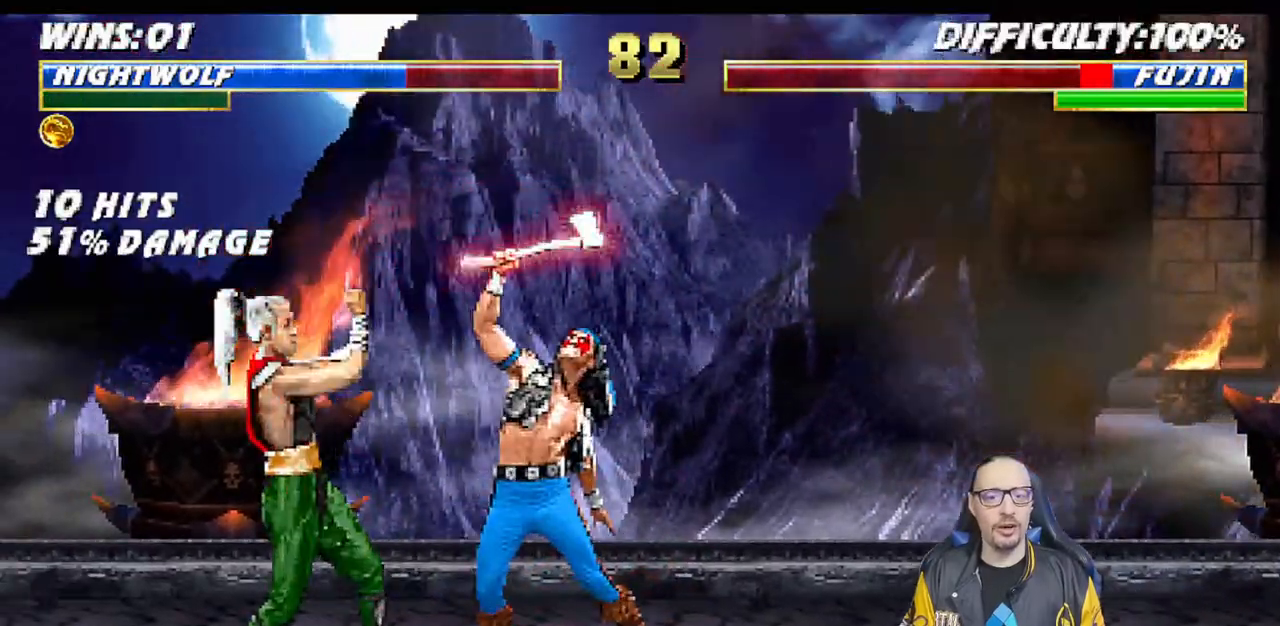
{"dt_ms": 500, "buttons": ["DPAD_LEFT"], "left_stick": "center", "right_stick": "center", "events": [[50, "DPAD_LEFT", "up"], [133, "DPAD_LEFT", "down"], [217, "DPAD_LEFT", "up"], [283, "DPAD_LEFT", "down"], [350, "CIRCLE", "down"], [467, "CIRCLE", "up"]]}
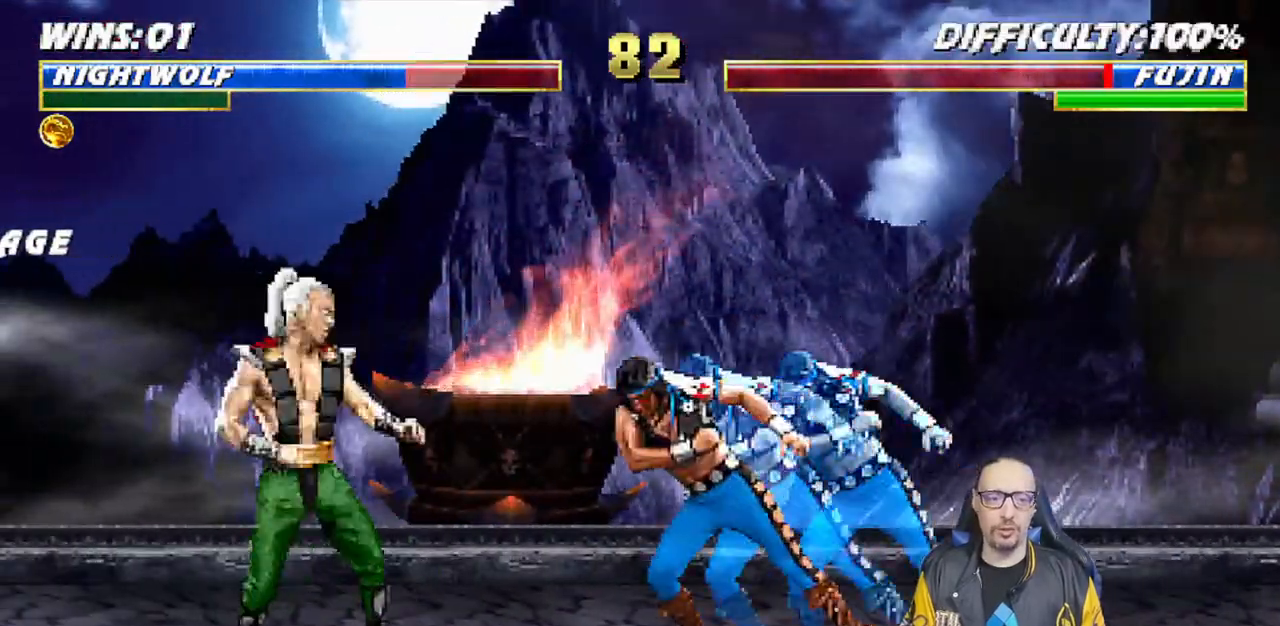
{"dt_ms": 500, "buttons": ["L1", "DPAD_UP", "DPAD_LEFT"], "left_stick": "center", "right_stick": "center", "events": [[17, "CIRCLE", "down"], [100, "DPAD_LEFT", "up"], [200, "CIRCLE", "up"], [417, "L1", "down"], [433, "DPAD_LEFT", "down"], [450, "DPAD_UP", "down"]]}
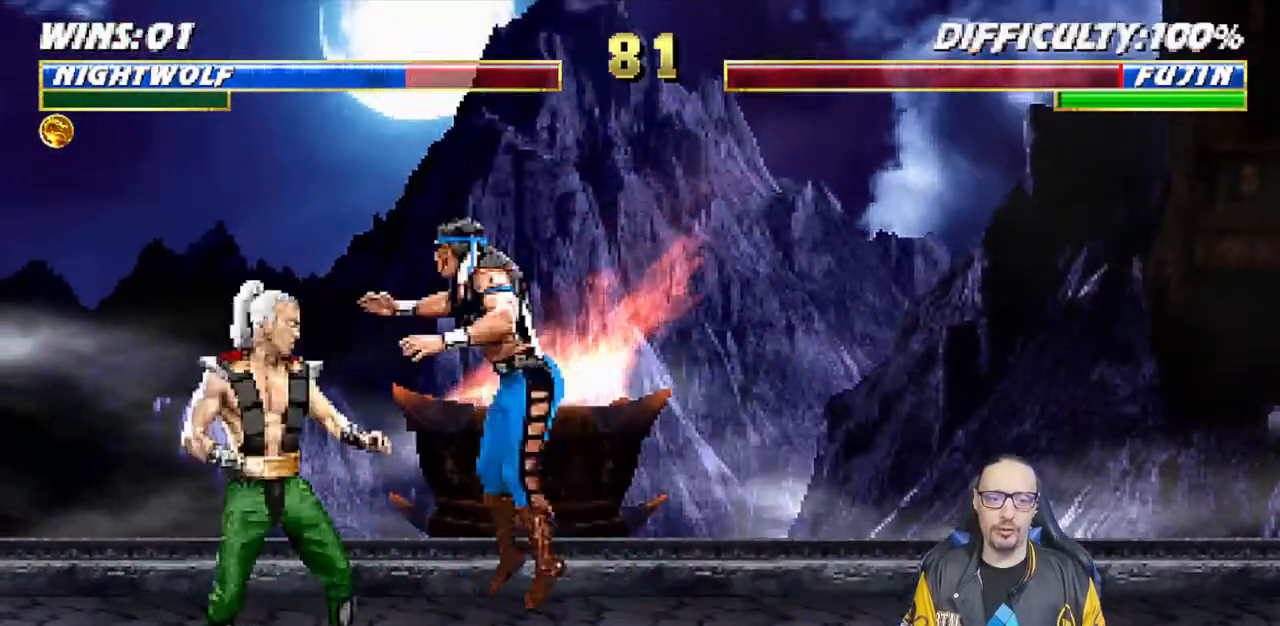
{"dt_ms": 500, "buttons": ["L1"], "left_stick": "center", "right_stick": "center", "events": [[200, "DPAD_LEFT", "up"], [217, "DPAD_UP", "up"], [367, "SQUARE", "down"], [450, "SQUARE", "up"]]}
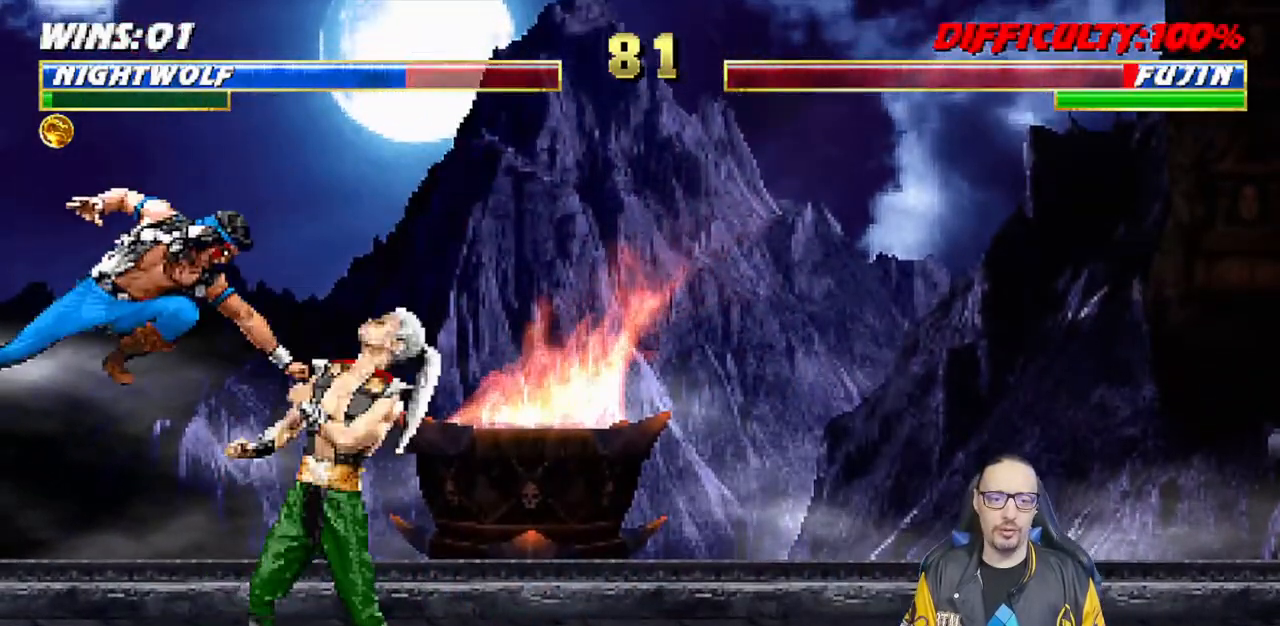
{"dt_ms": 500, "buttons": ["SQUARE", "DPAD_DOWN"], "left_stick": "center", "right_stick": "center"}
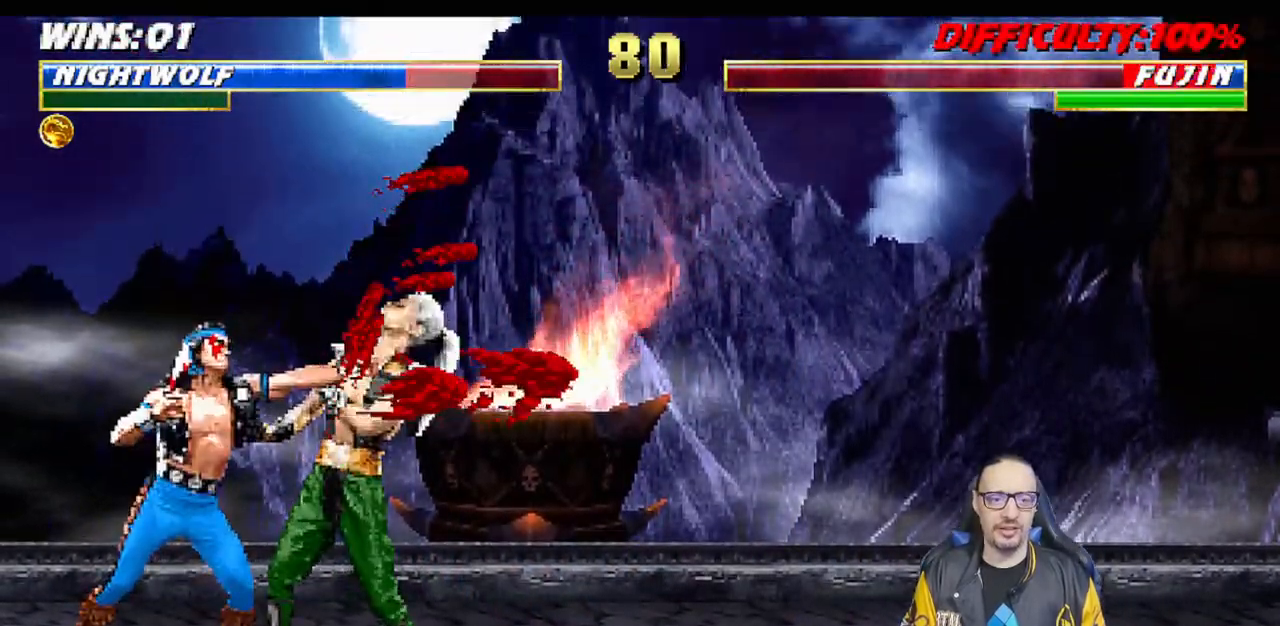
{"dt_ms": 500, "buttons": ["R1", "DPAD_DOWN", "DPAD_LEFT"], "left_stick": "center", "right_stick": "center", "events": [[17, "DPAD_RIGHT", "down"], [17, "SQUARE", "up"], [83, "DPAD_DOWN", "up"], [83, "SQUARE", "down"], [100, "CROSS", "down"], [167, "CROSS", "up"], [167, "SQUARE", "up"], [217, "CROSS", "down"], [217, "DPAD_RIGHT", "up"], [233, "SQUARE", "down"], [383, "SQUARE", "up"], [400, "CROSS", "up"], [417, "R1", "down"], [483, "DPAD_DOWN", "down"], [500, "DPAD_LEFT", "down"]]}
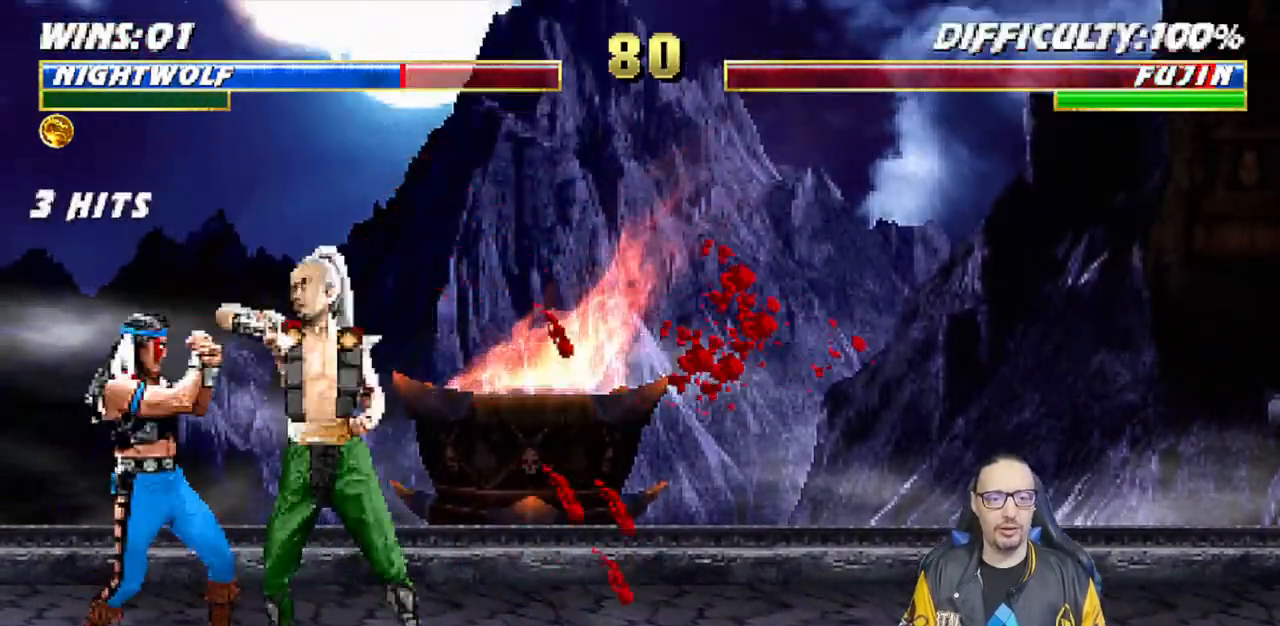
{"dt_ms": 500, "buttons": ["L1", "DPAD_LEFT"], "left_stick": "center", "right_stick": "center", "events": [[50, "L1", "down"], [283, "DPAD_LEFT", "up"], [300, "DPAD_DOWN", "up"], [317, "L1", "up"], [450, "R1", "up"], [483, "DPAD_LEFT", "down"], [483, "L1", "down"]]}